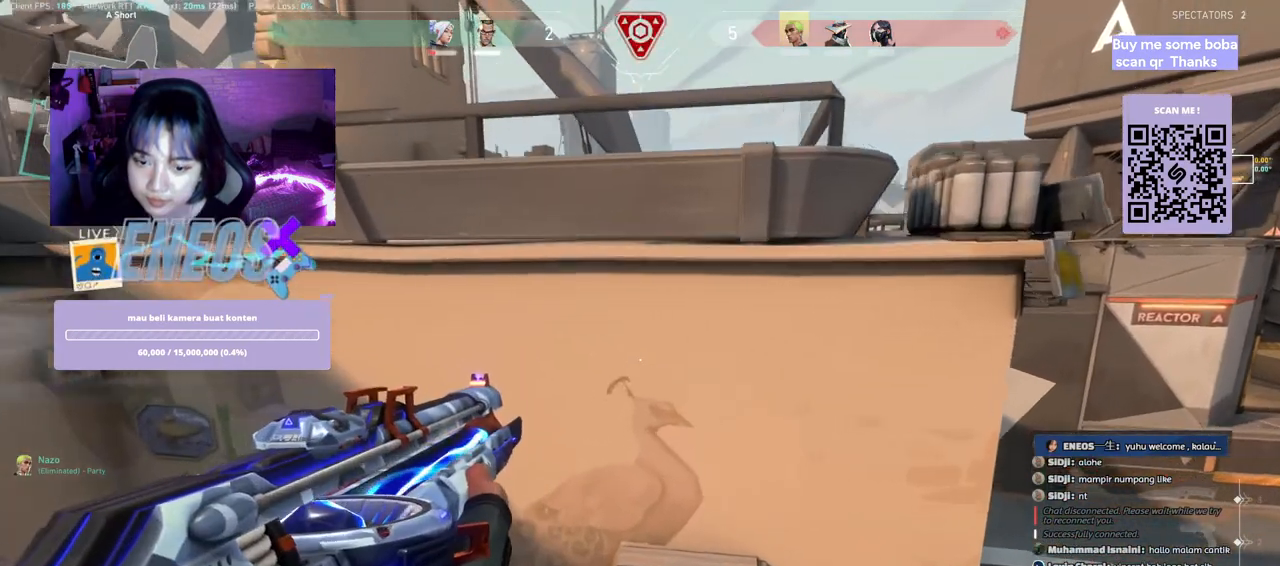
Gameplay with keyboard and mouse; each line is a JSON object with the keys and mouse buttons held at the frame after it. "events" lists presses ("down") and releases ("up") of "a", "ctrl", "d", "e", "q", "s", "shift", "space", "w", "mouse_left", "mouse_wheel", "mouse_right", "mouse_mb4" and "mouse_mb5" between this image and that frame as [ms after this image, input, new state], when the widget could be followed in between. "mouse_left", "mouse_wheel", "mouse_right", "mouse_mb4", "mouse_mb5" = the "left", "wheel", "right", "mb4", "mb5" buttons of the "mouse" list. No other keys are recorded. "wheel" means that the mouse wheel is clicked or scrolled. Mouse movement is not recorded.
{"keys": ["a", "d", "shift", "space", "w"], "mouse": [], "events": [[50, "d", "down"]]}
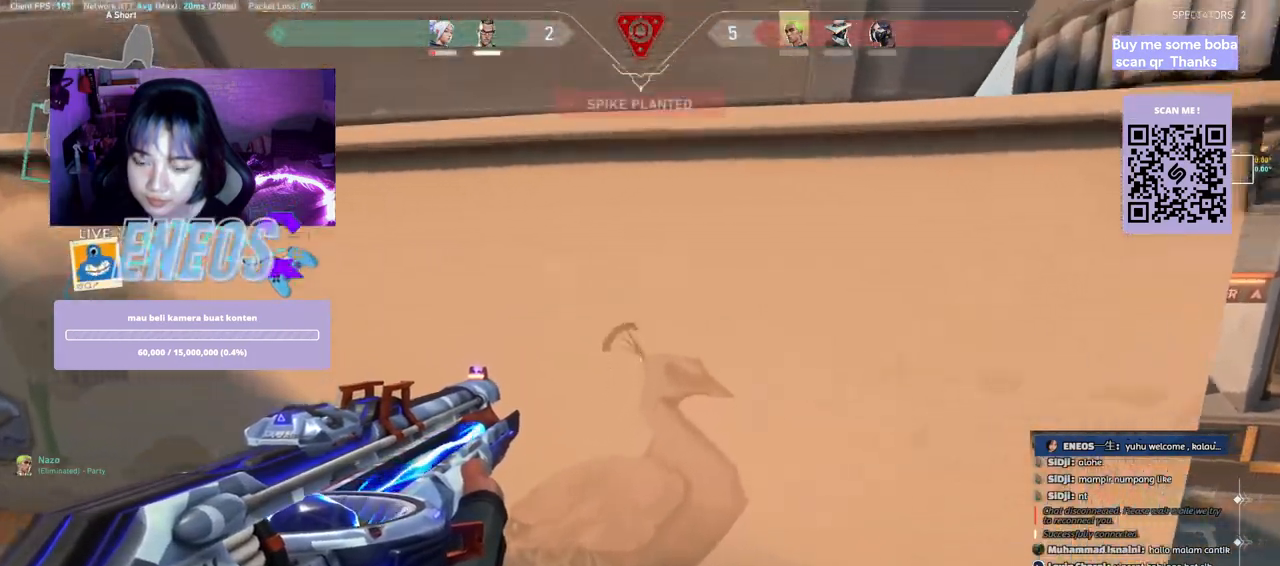
{"keys": ["d", "s"], "mouse": [], "events": [[233, "w", "up"], [267, "a", "up"], [317, "shift", "up"], [433, "s", "down"], [467, "space", "up"]]}
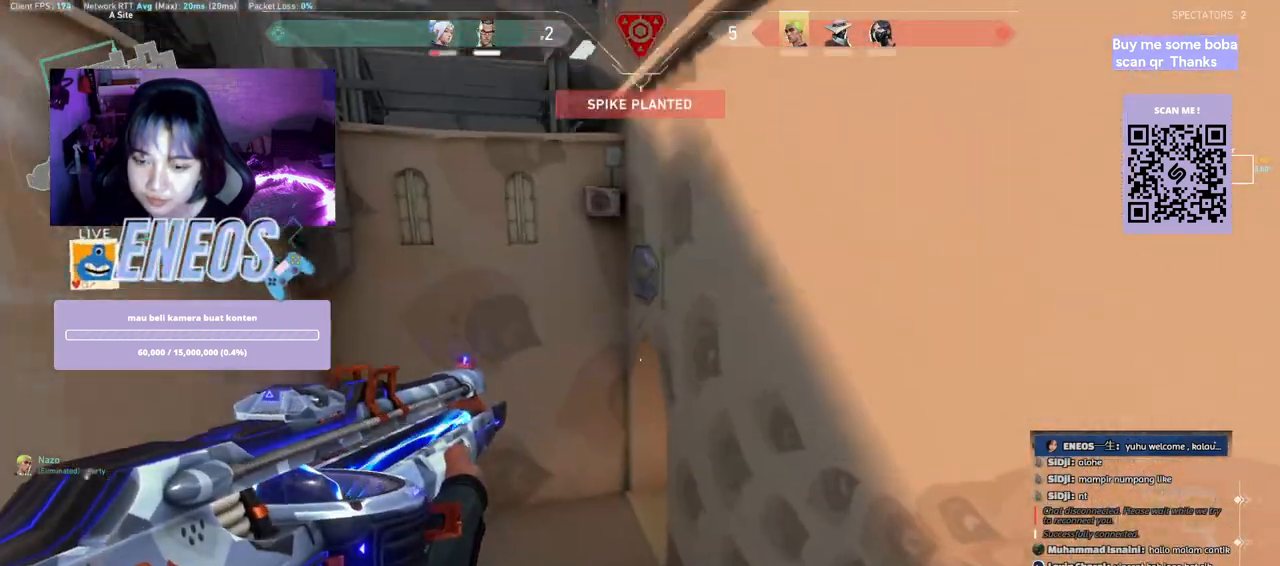
{"keys": [], "mouse": [], "events": [[150, "s", "up"], [267, "d", "up"]]}
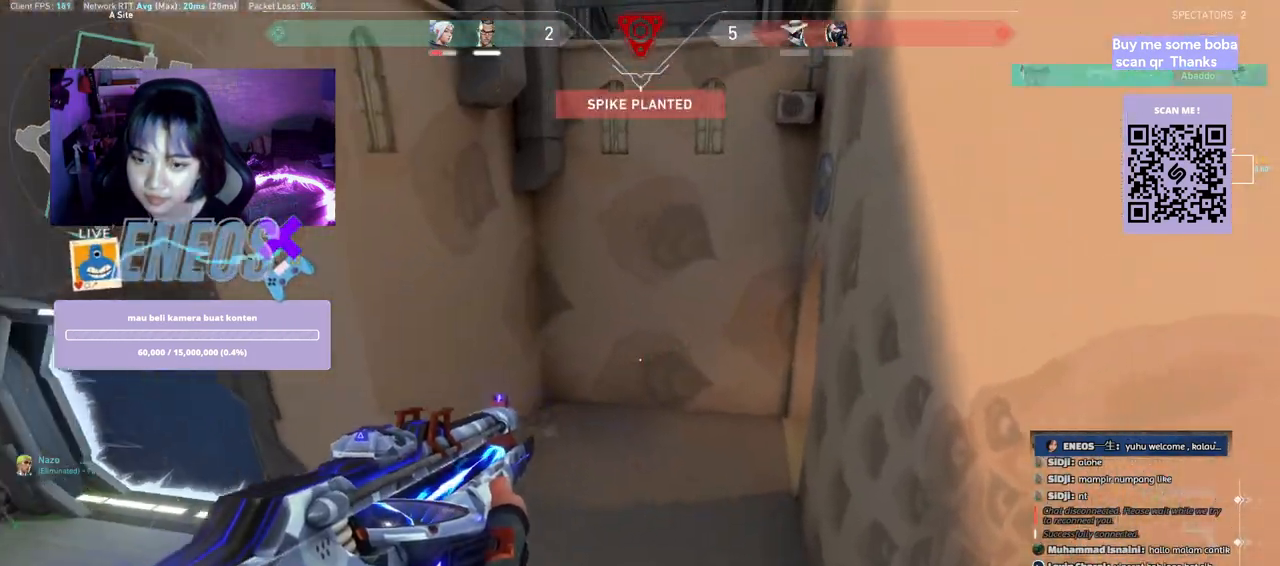
{"keys": [], "mouse": [], "events": [[17, "d", "down"], [300, "d", "up"]]}
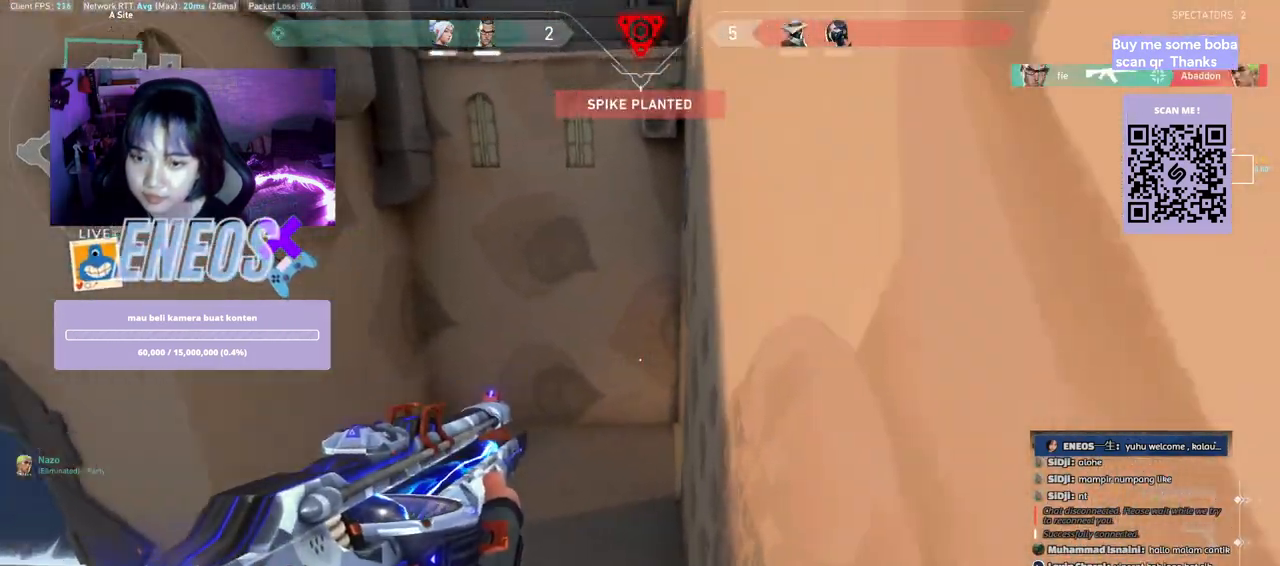
{"keys": ["d"], "mouse": [], "events": [[400, "d", "down"]]}
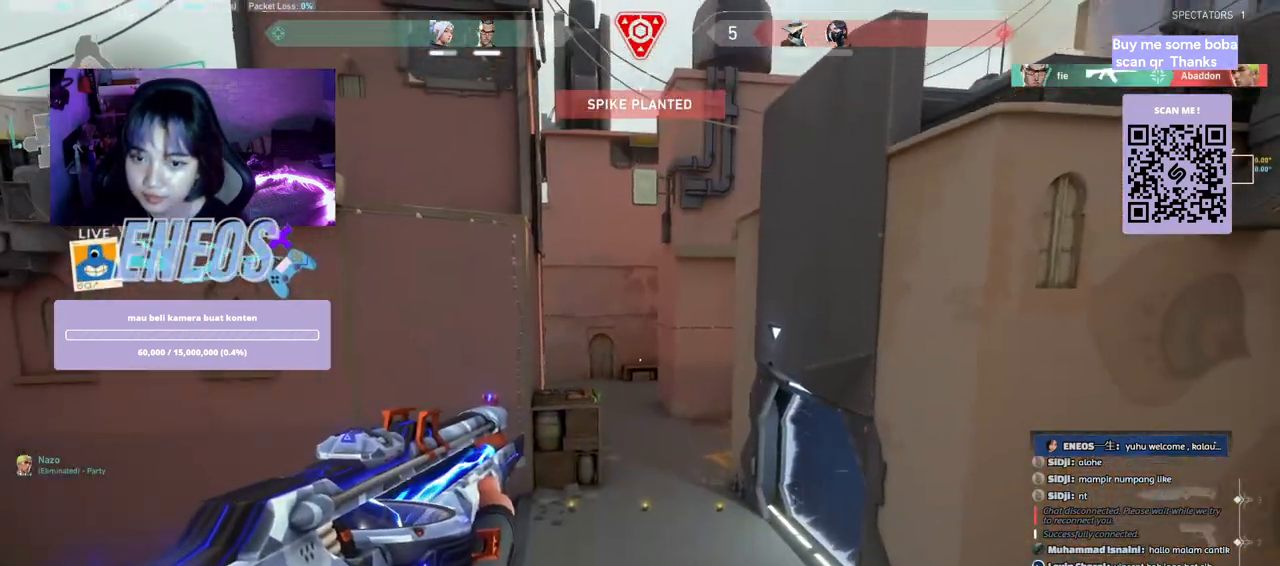
{"keys": [], "mouse": [], "events": [[83, "d", "up"], [167, "a", "down"], [283, "a", "up"], [300, "d", "down"], [417, "d", "up"]]}
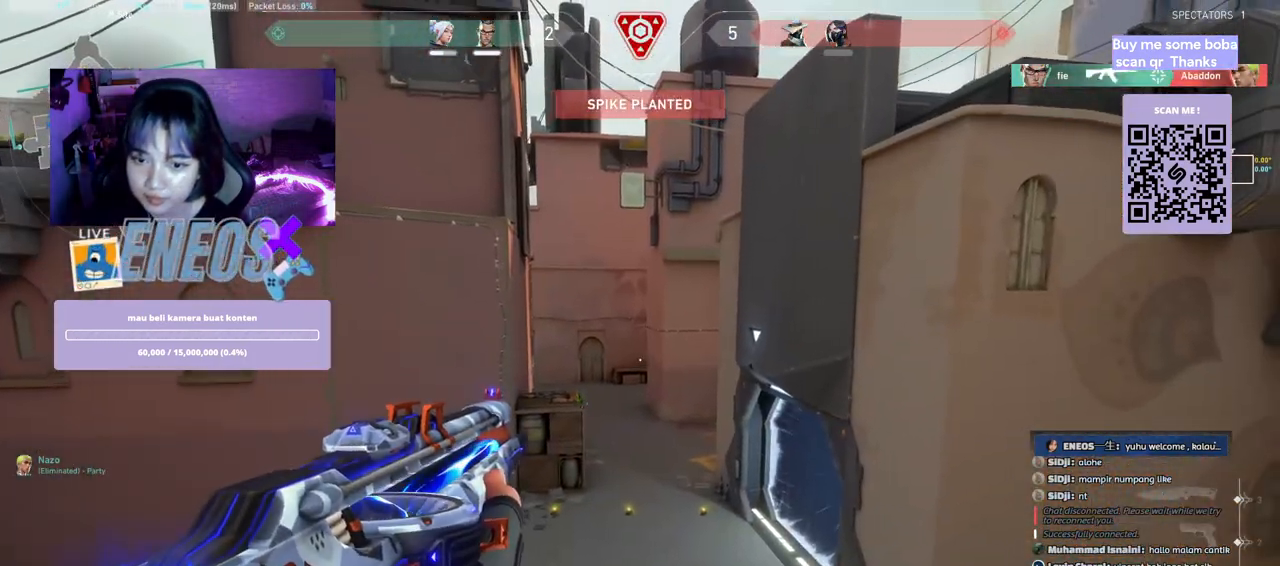
{"keys": [], "mouse": [], "events": [[150, "a", "down"], [267, "a", "up"], [317, "d", "down"], [433, "d", "up"]]}
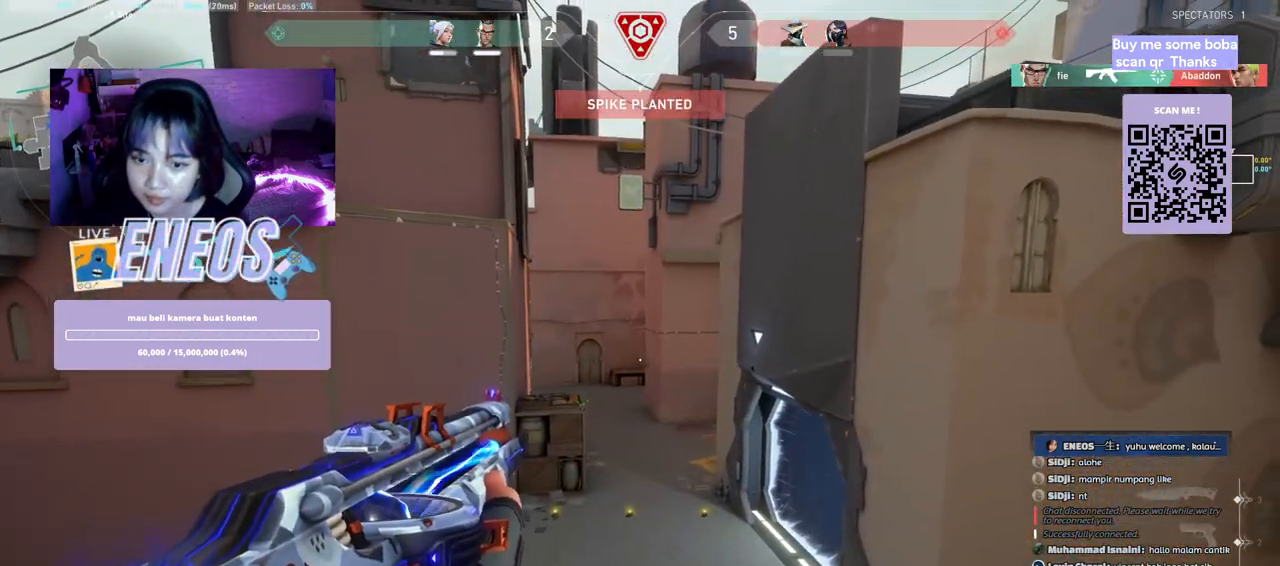
{"keys": [], "mouse": []}
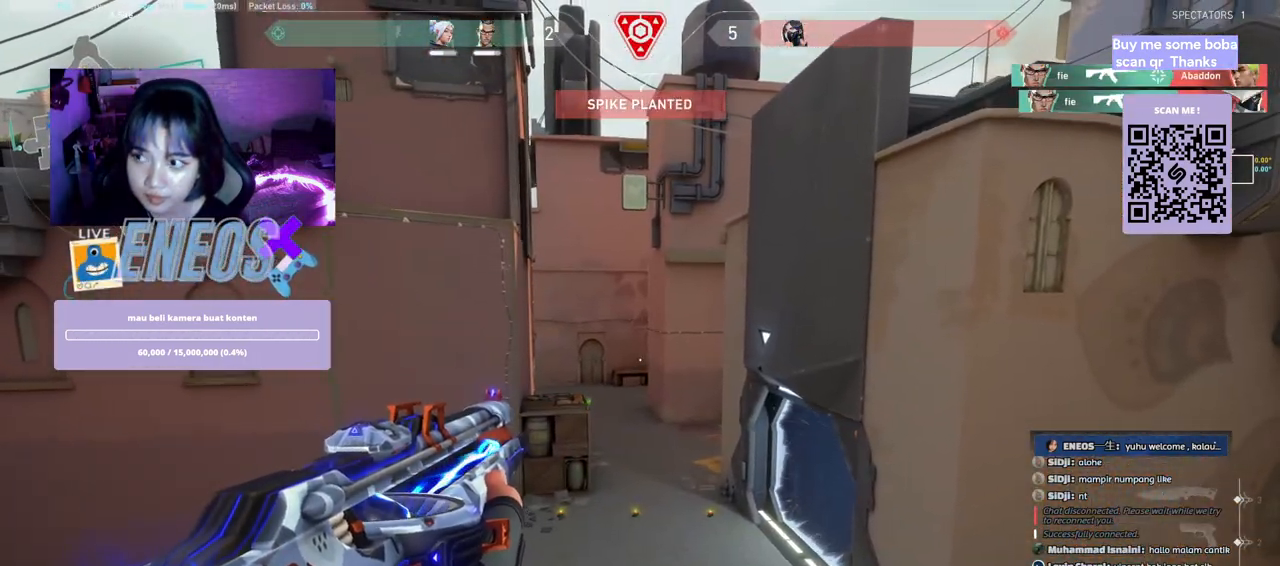
{"keys": ["a"], "mouse": []}
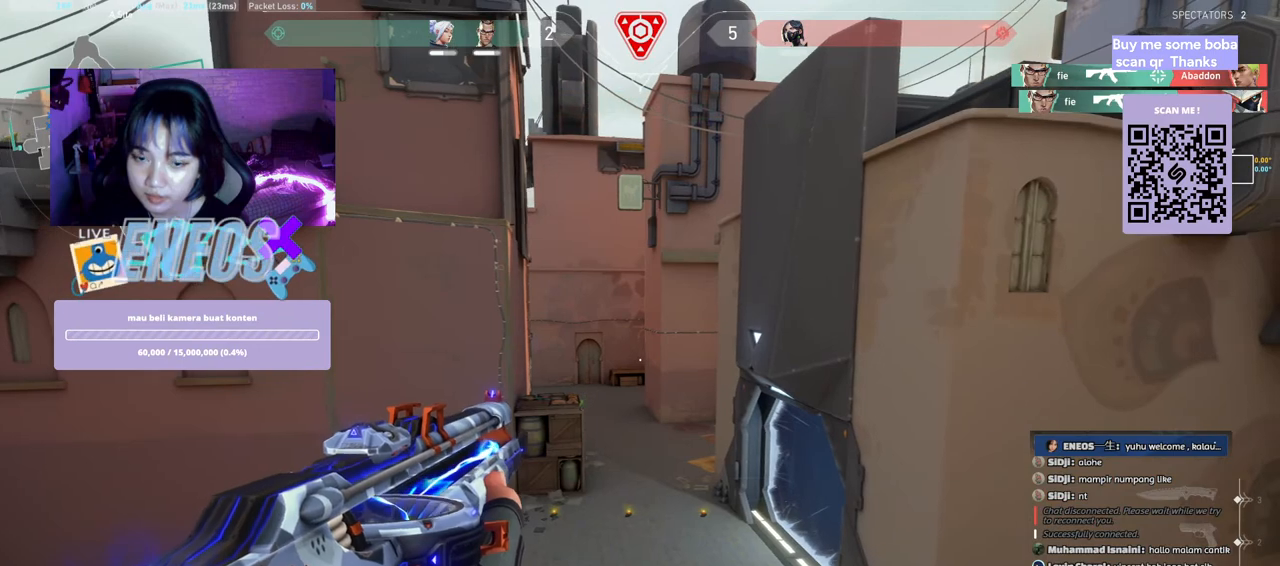
{"keys": [], "mouse": [], "events": [[100, "a", "up"], [100, "d", "down"], [200, "d", "up"], [250, "a", "down"], [300, "a", "up"], [333, "mouse_right", "down"], [433, "mouse_right", "up"]]}
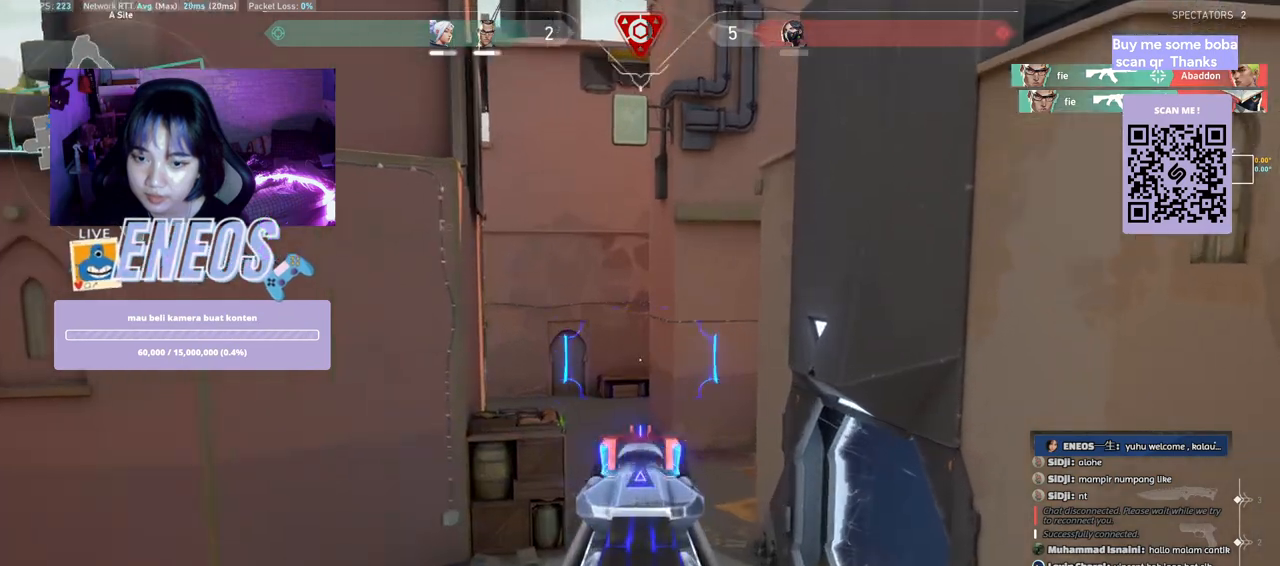
{"keys": [], "mouse": [], "events": [[50, "a", "down"], [150, "a", "up"], [150, "d", "down"], [283, "d", "up"], [317, "a", "down"], [433, "a", "up"]]}
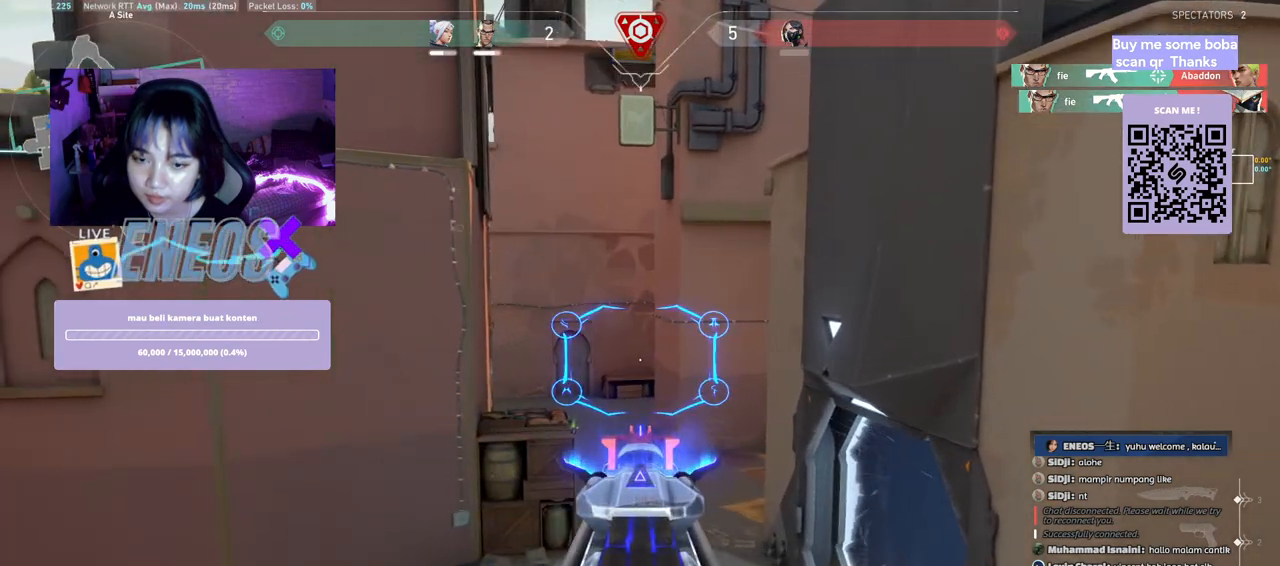
{"keys": ["a", "d"], "mouse": [], "events": [[217, "d", "down"], [333, "d", "up"], [367, "a", "down"], [500, "d", "down"]]}
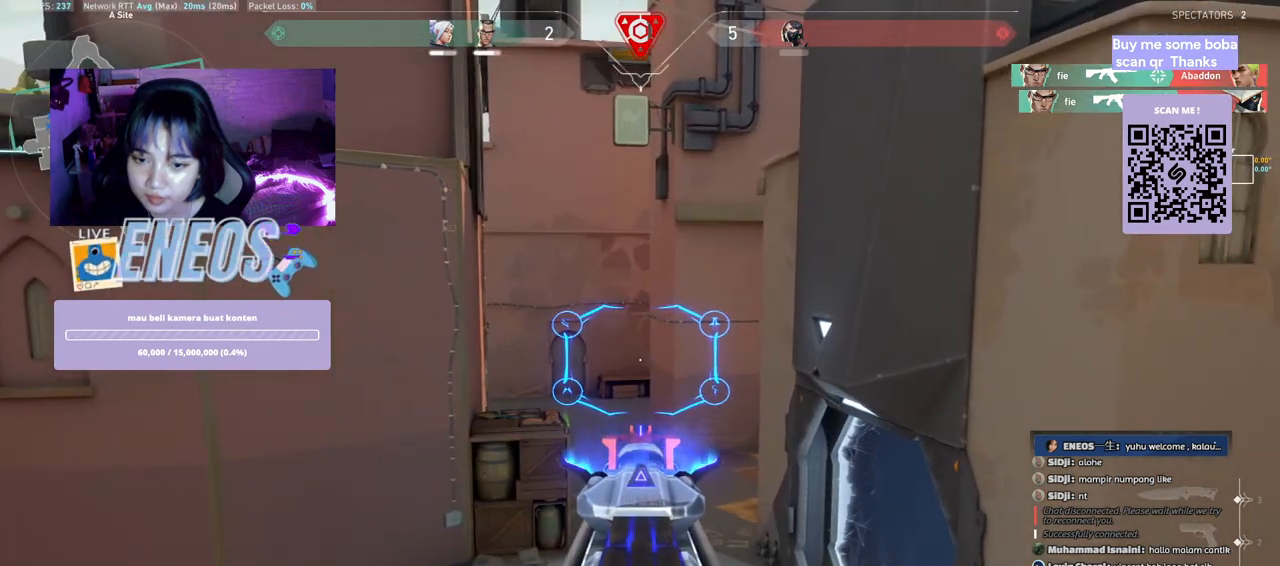
{"keys": [], "mouse": [], "events": [[17, "a", "up"], [83, "d", "up"]]}
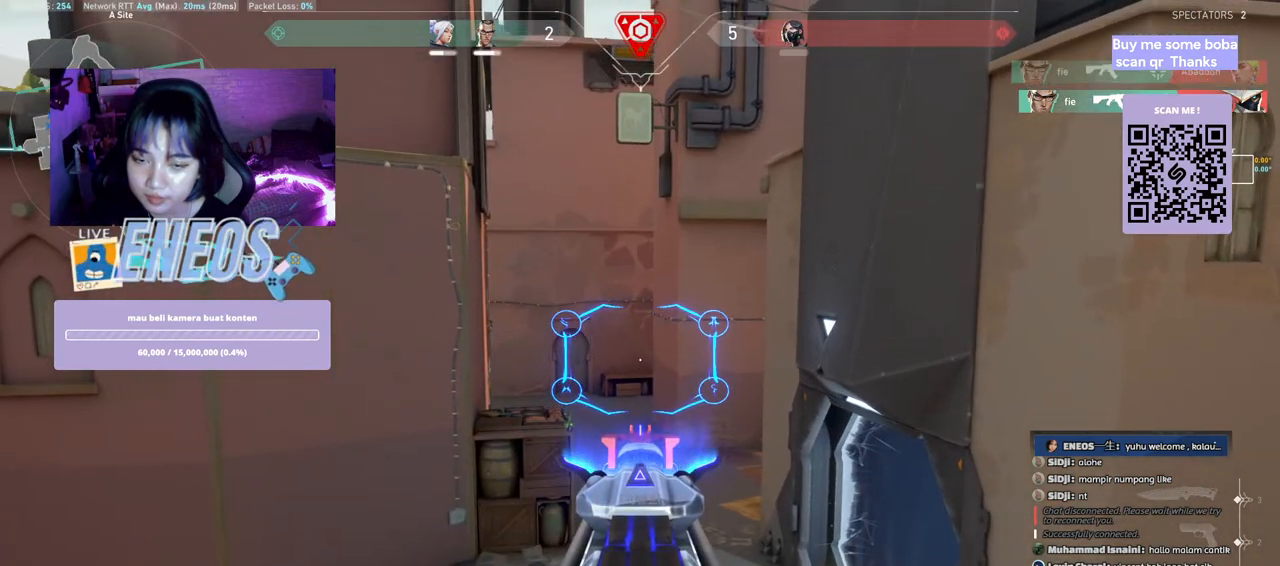
{"keys": [], "mouse": ["right"], "events": [[50, "a", "down"], [133, "a", "up"], [167, "d", "down"], [283, "a", "down"], [283, "d", "up"], [417, "a", "up"], [433, "mouse_right", "down"]]}
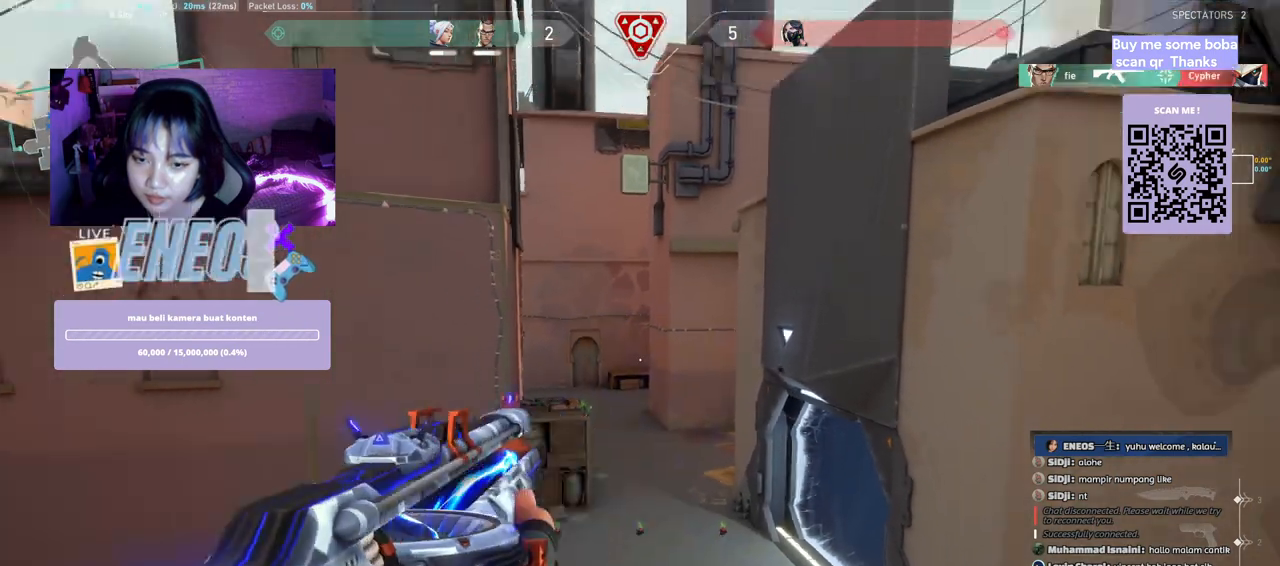
{"keys": ["d"], "mouse": []}
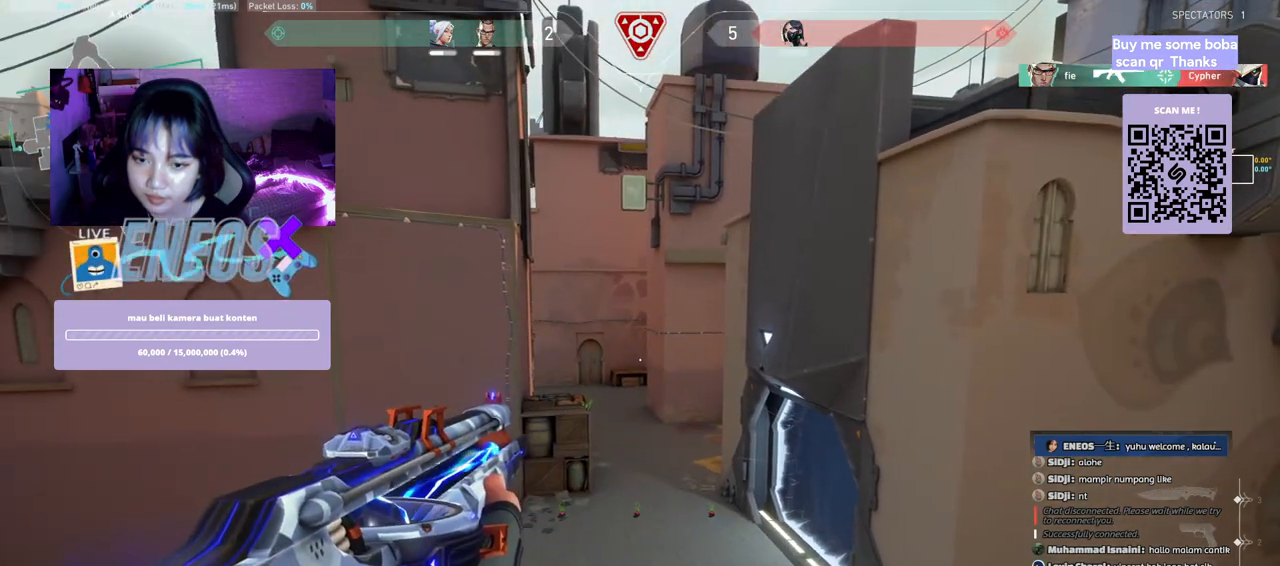
{"keys": [], "mouse": []}
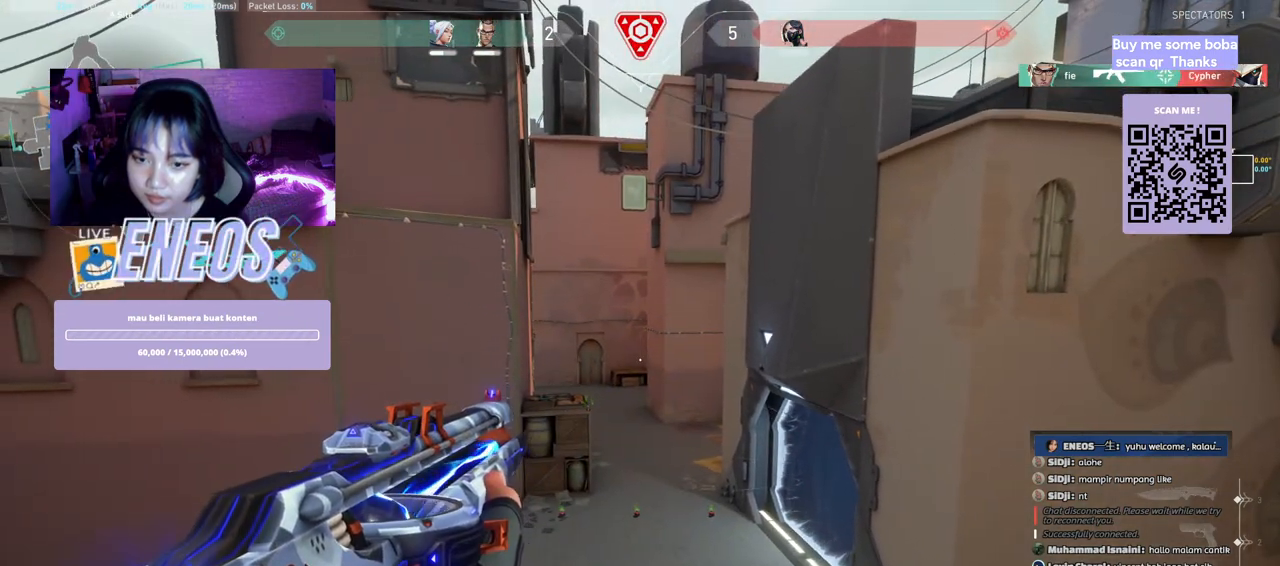
{"keys": [], "mouse": [], "events": [[133, "d", "down"], [167, "d", "up"], [350, "d", "down"], [450, "d", "up"]]}
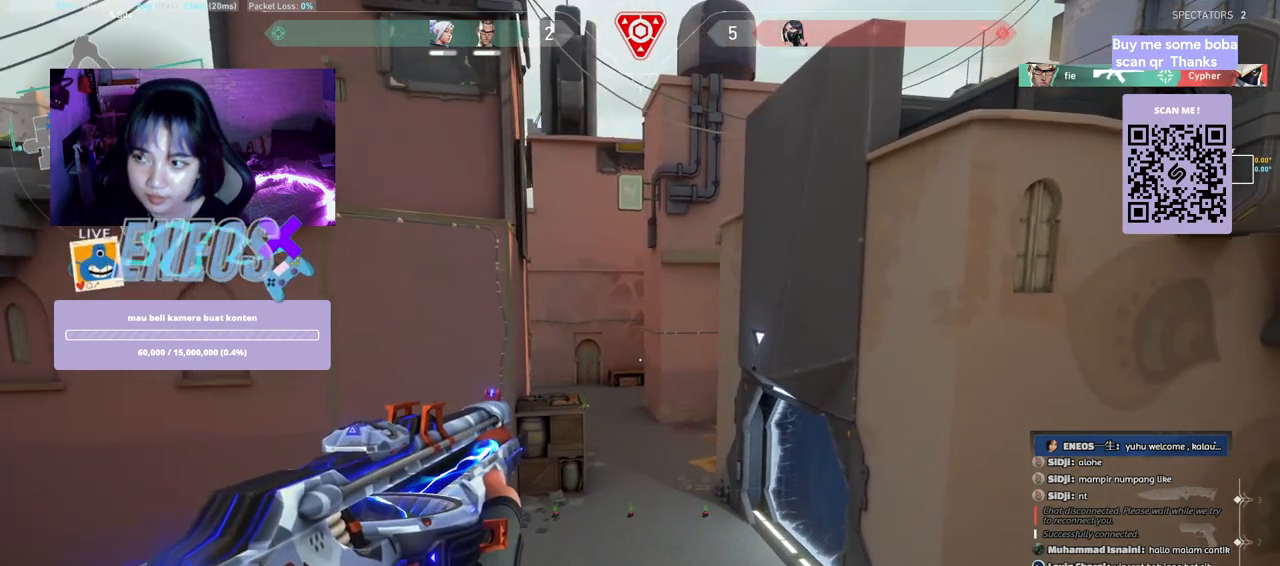
{"keys": [], "mouse": [], "events": [[233, "a", "down"], [317, "a", "up"], [367, "d", "down"], [500, "d", "up"]]}
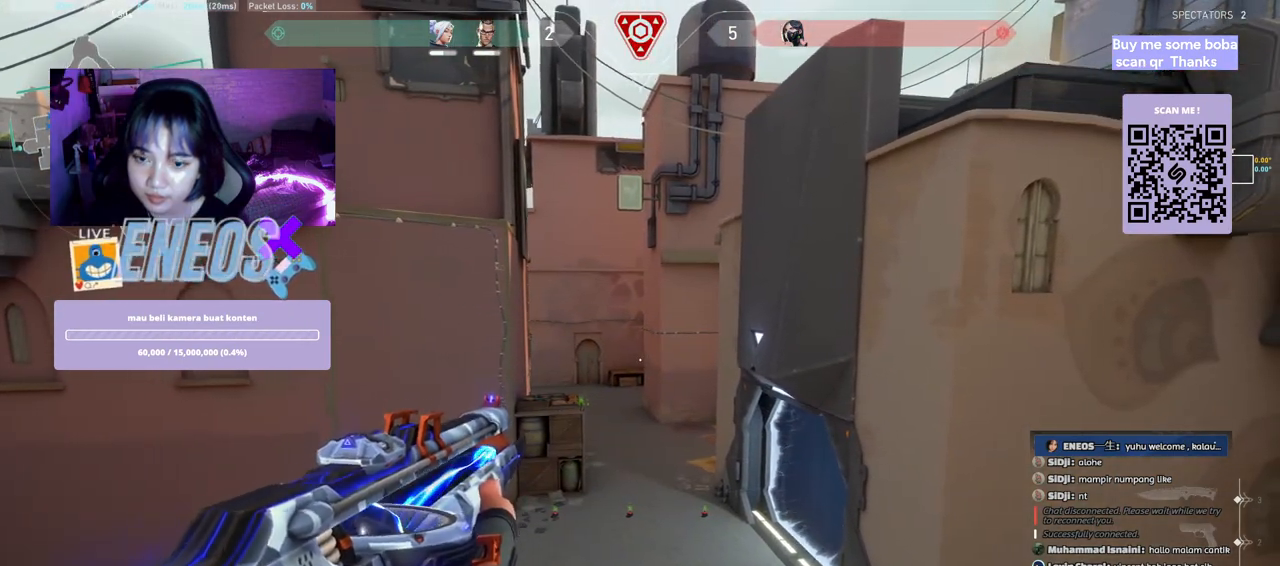
{"keys": [], "mouse": [], "events": []}
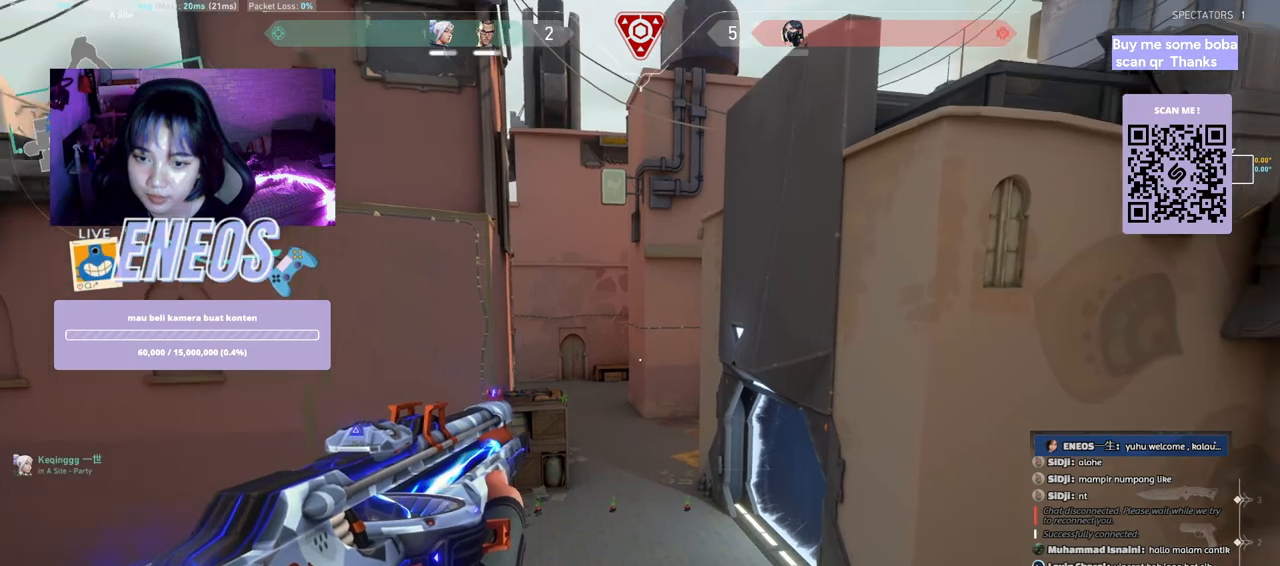
{"keys": ["a"], "mouse": []}
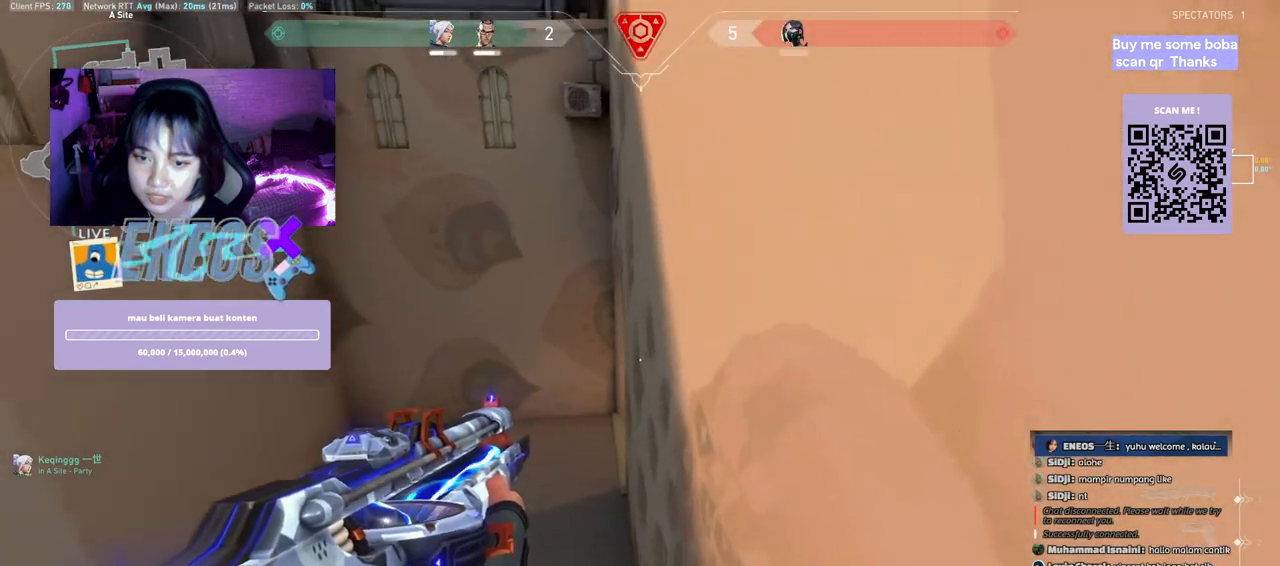
{"keys": ["a"], "mouse": [], "events": [[50, "a", "up"], [50, "d", "down"], [200, "d", "up"], [467, "a", "down"]]}
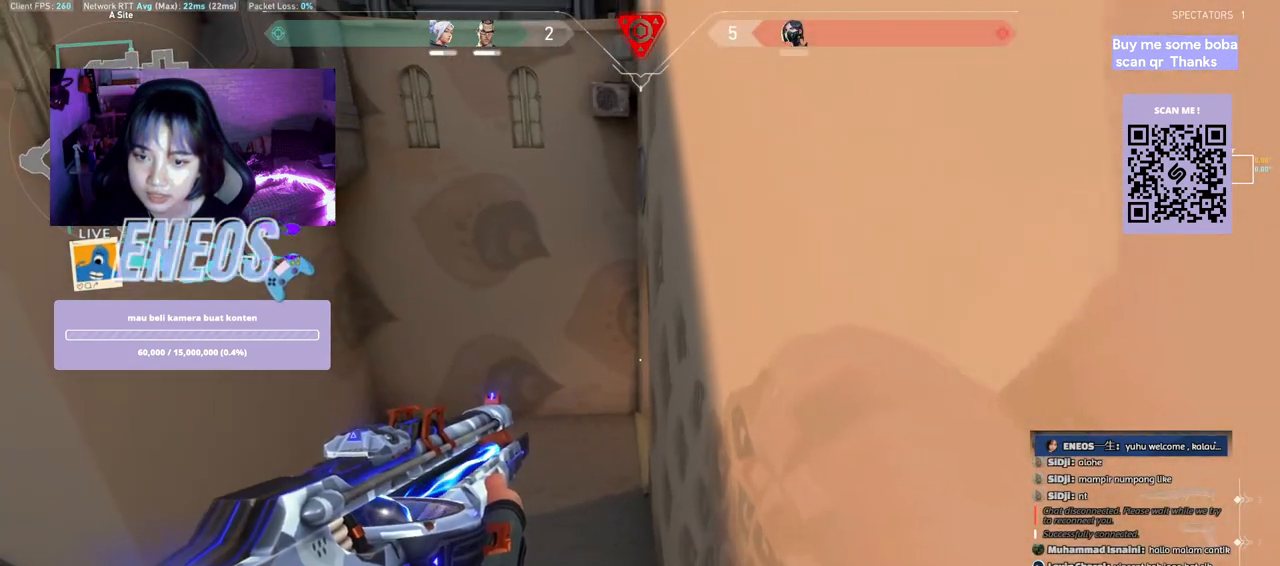
{"keys": [], "mouse": [], "events": [[33, "a", "up"]]}
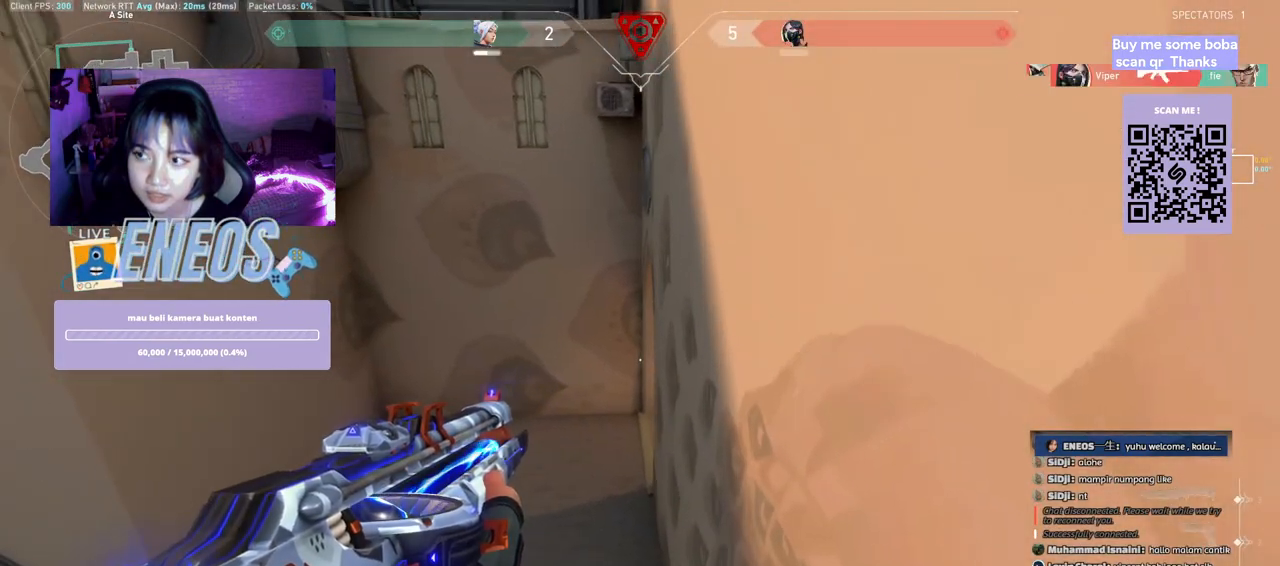
{"keys": [], "mouse": []}
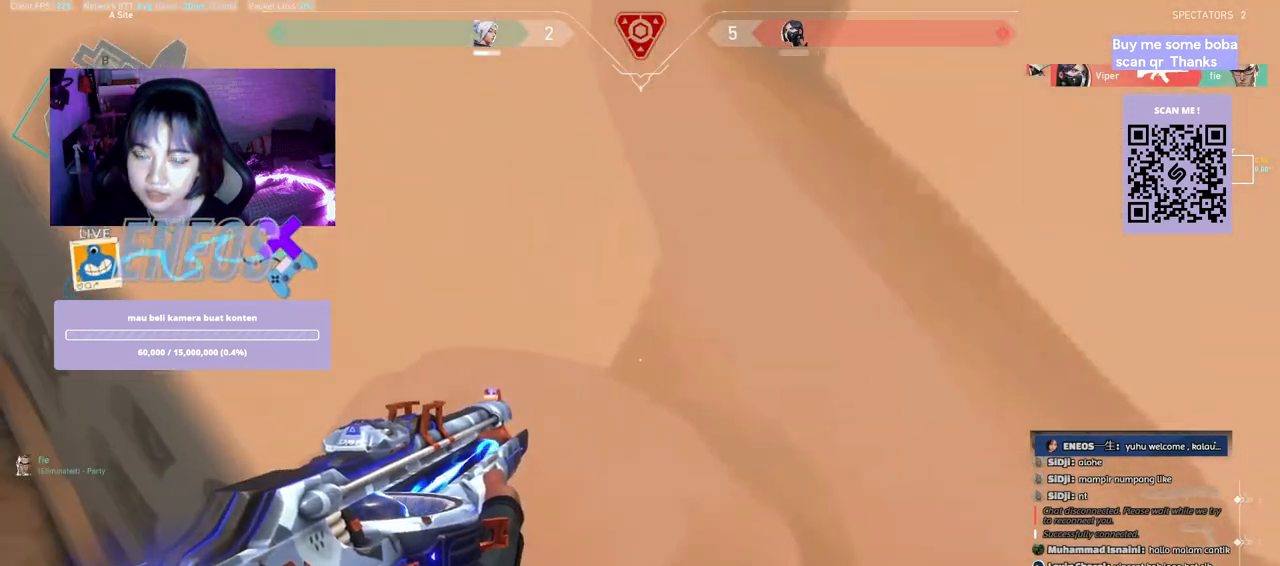
{"keys": [], "mouse": [], "events": [[50, "d", "down"], [167, "d", "up"]]}
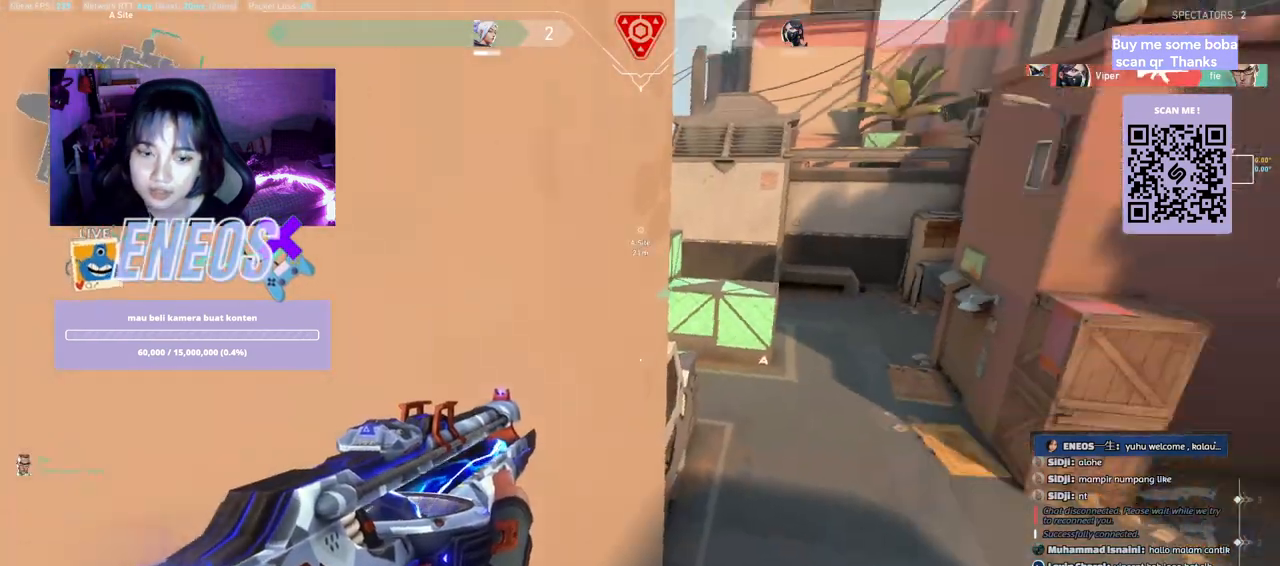
{"keys": [], "mouse": [], "events": []}